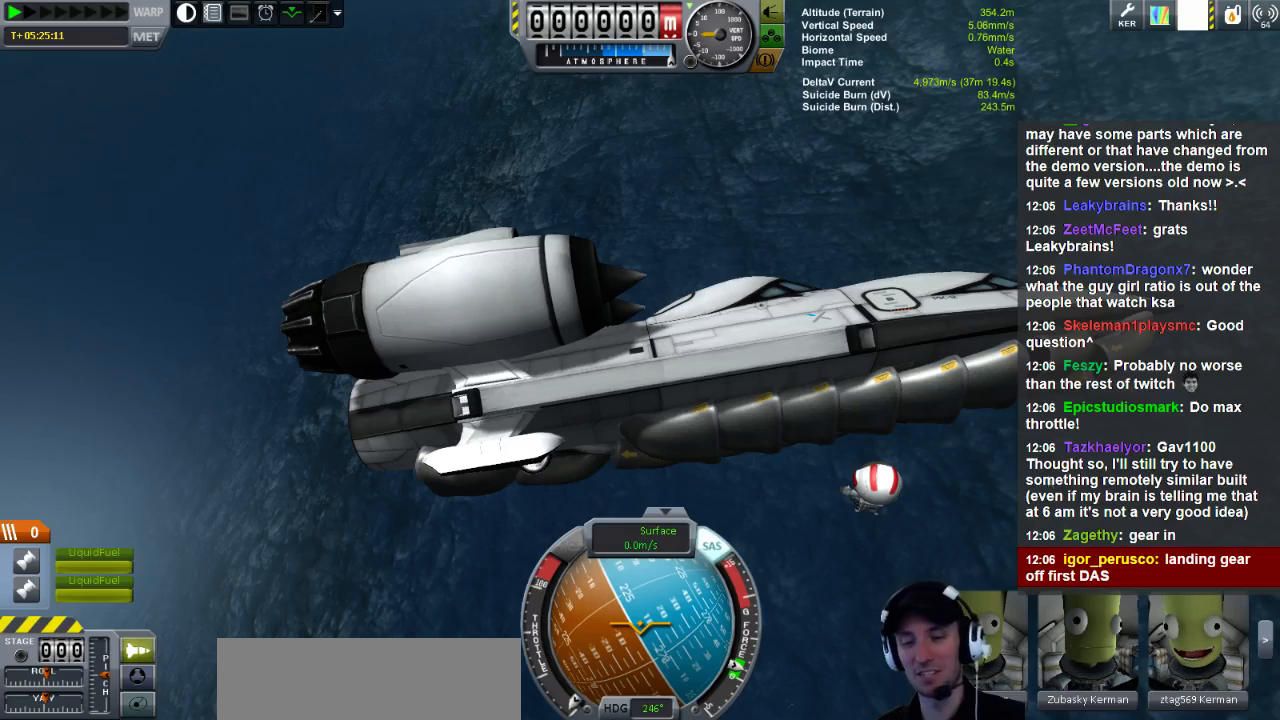
Gameplay with keyboard; each line is a JSON object with the keys held at the frame after it. "events" lists presses ("down") and releases ("up") of "a", "d", "e", "h", "i", "j", "k", "l", "n", "q", "s" and "w" between this image and that frame as [ms after this image, input, new state], when the widget could be followed in between. No other keys are recorded. Mouse input is not recorded.
{"keys": ["e"], "events": [[280, "e", "down"]]}
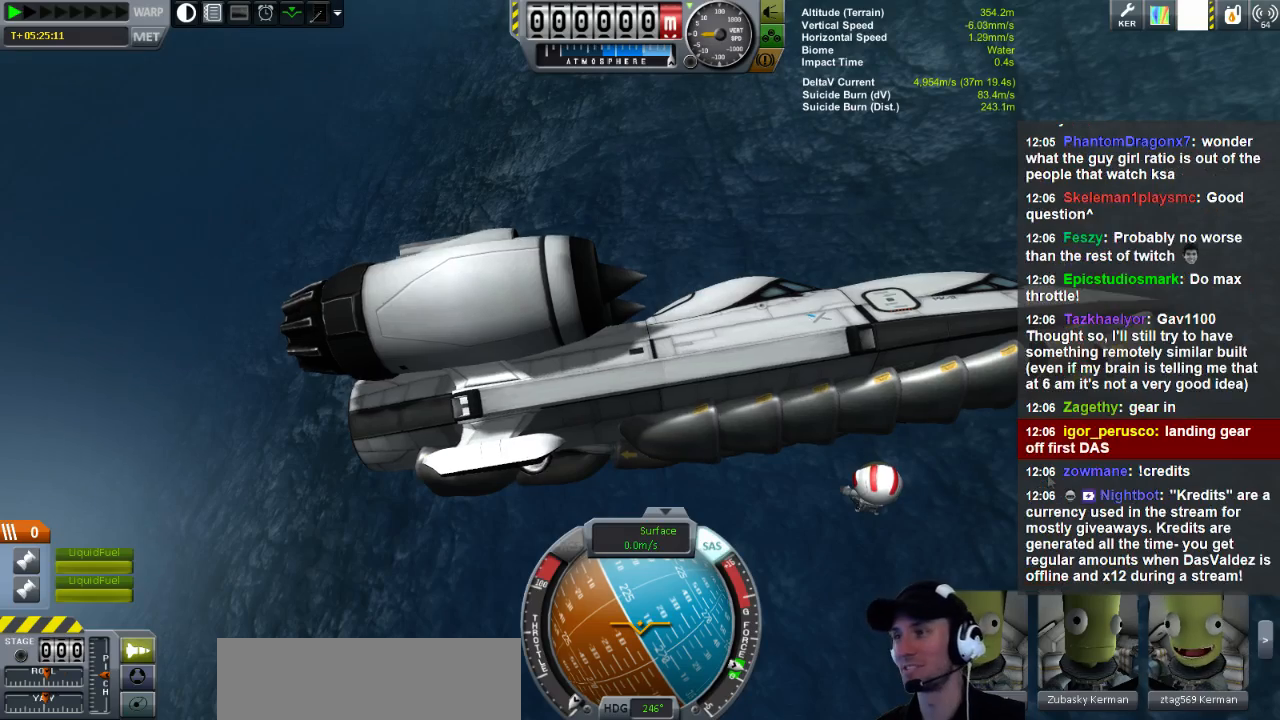
{"keys": ["e"], "events": []}
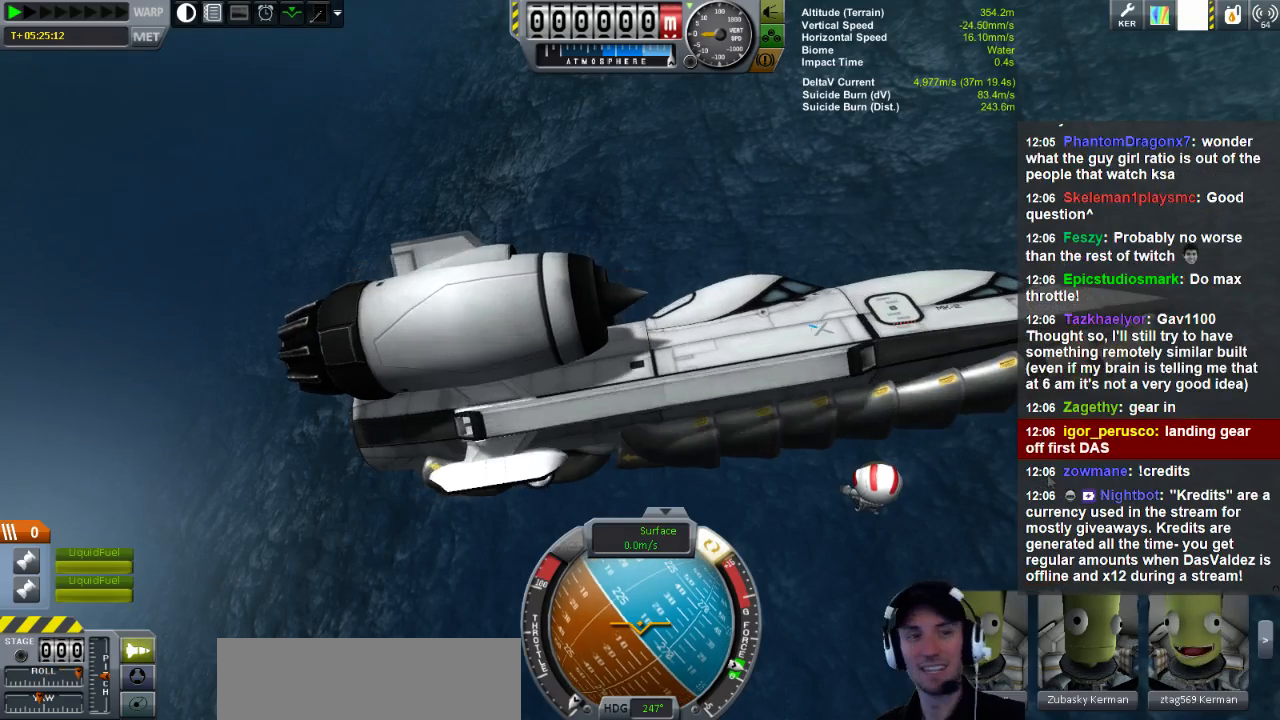
{"keys": [], "events": [[120, "e", "up"]]}
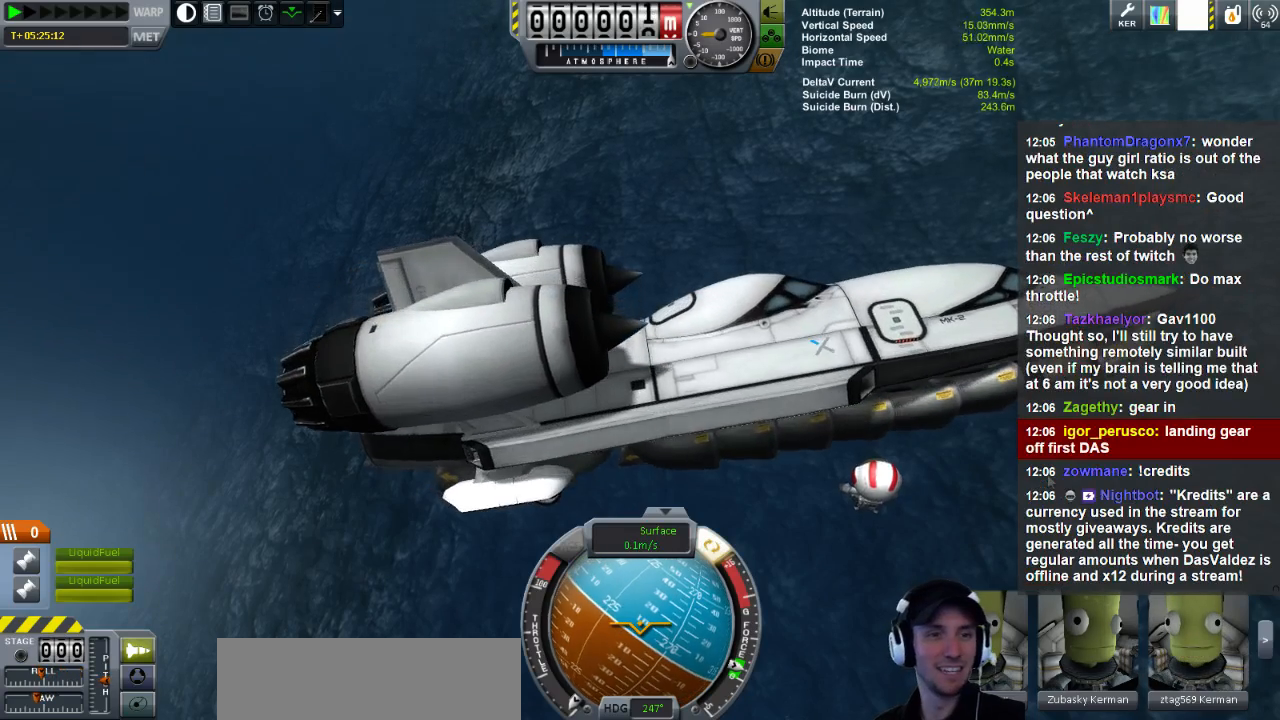
{"keys": ["e"], "events": [[120, "e", "down"]]}
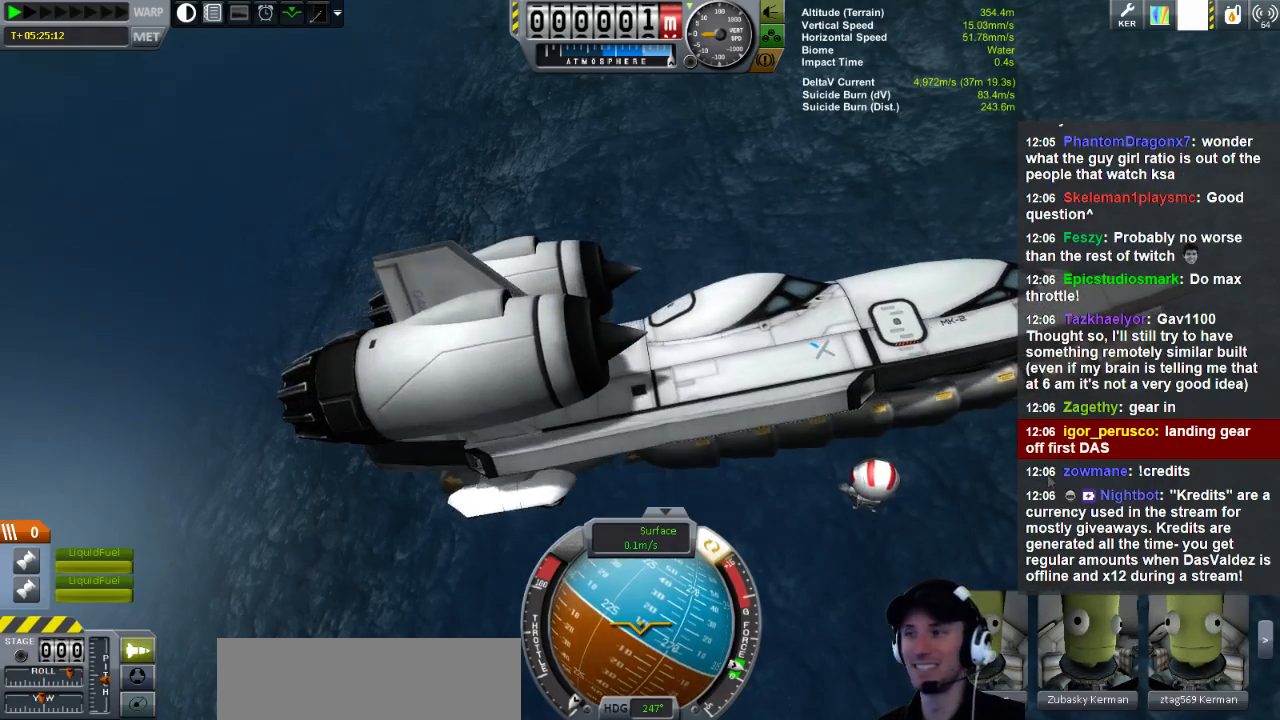
{"keys": [], "events": [[360, "e", "up"]]}
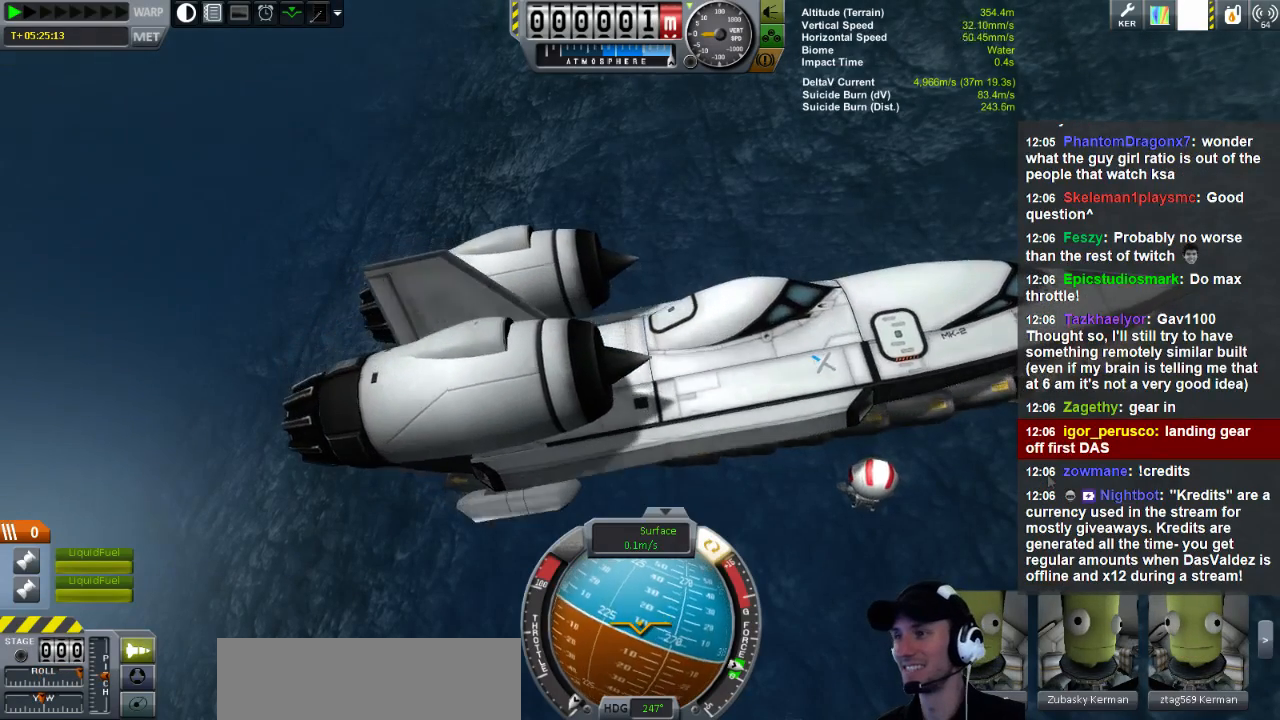
{"keys": ["w"], "events": [[280, "w", "down"]]}
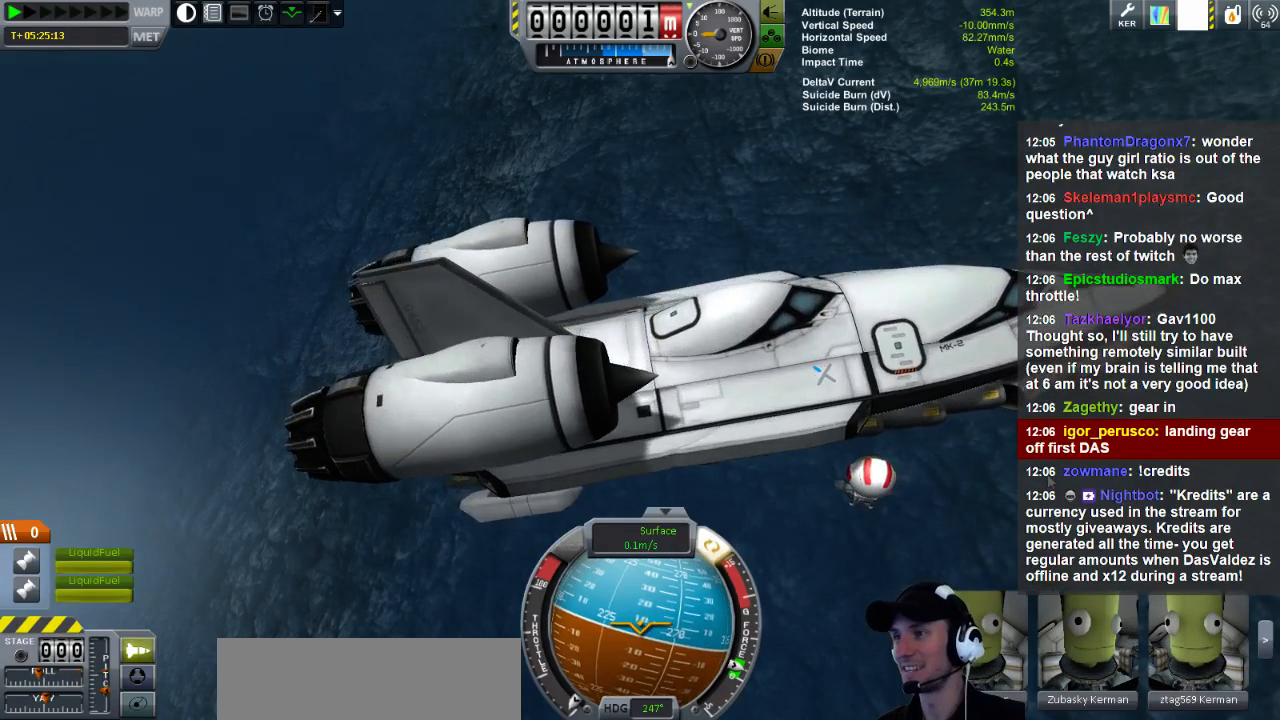
{"keys": ["w"], "events": []}
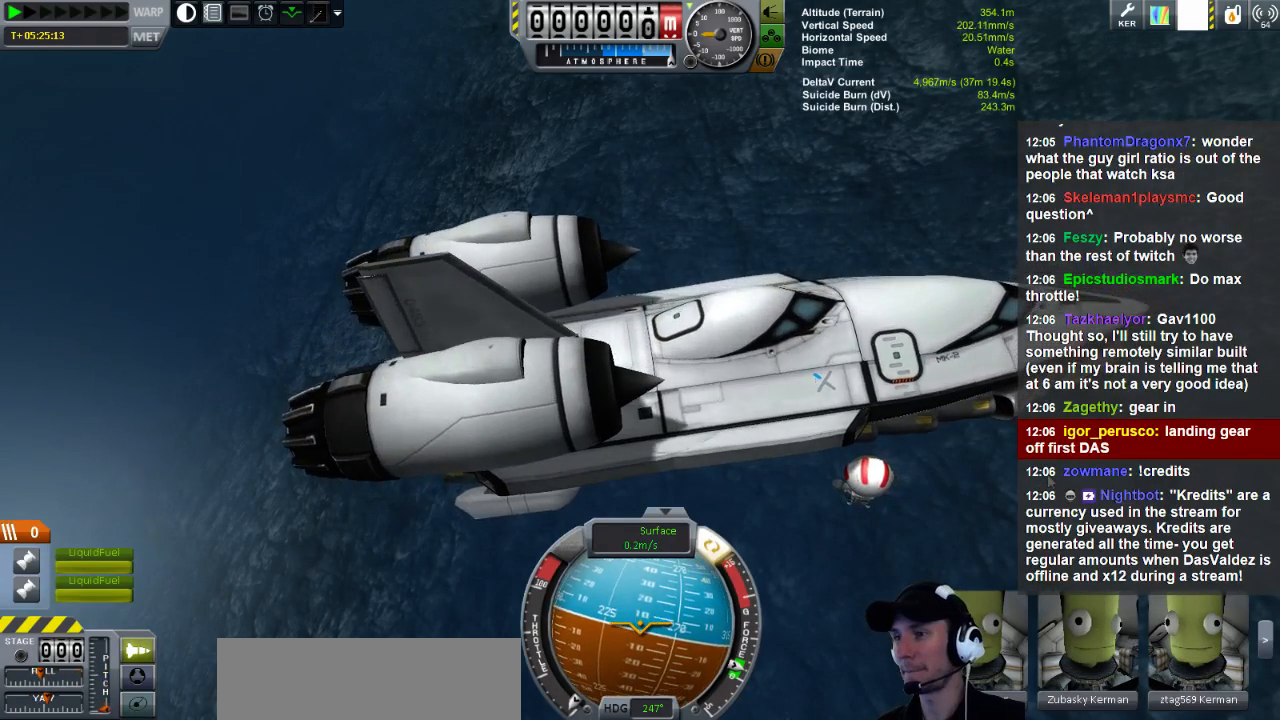
{"keys": ["w"], "events": [[80, "w", "up"], [480, "w", "down"]]}
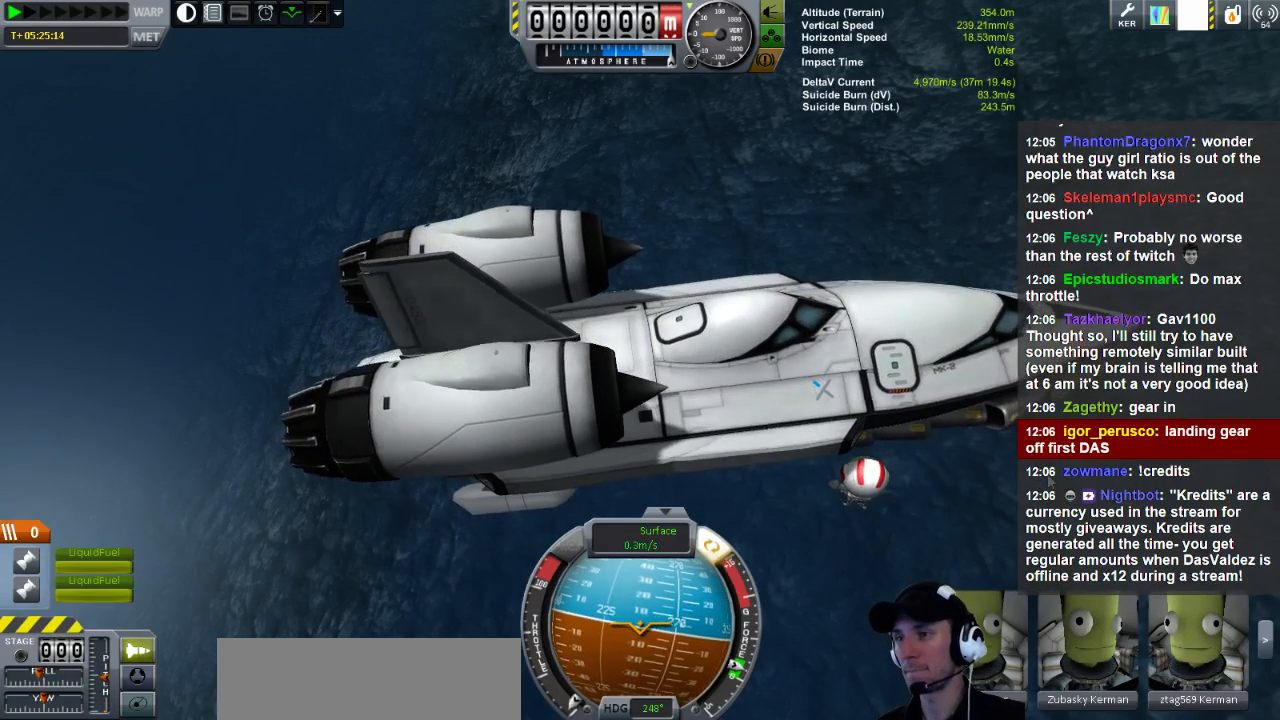
{"keys": ["w"], "events": []}
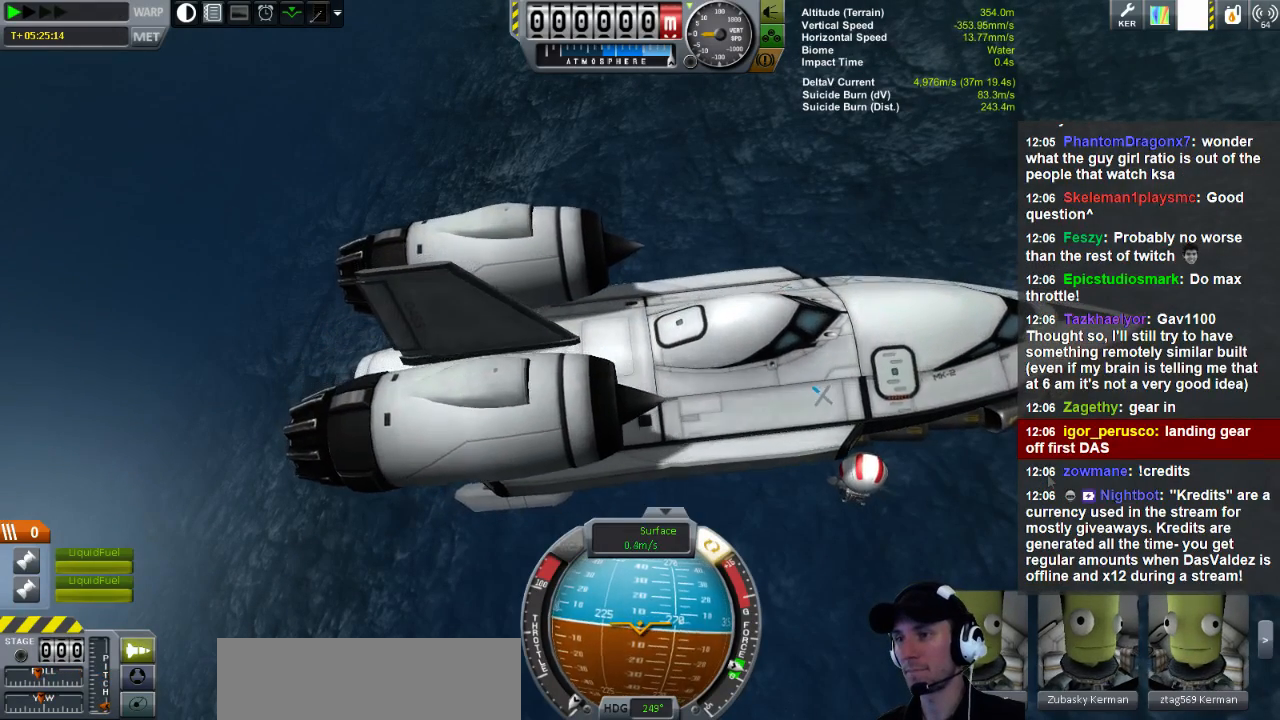
{"keys": ["w"], "events": []}
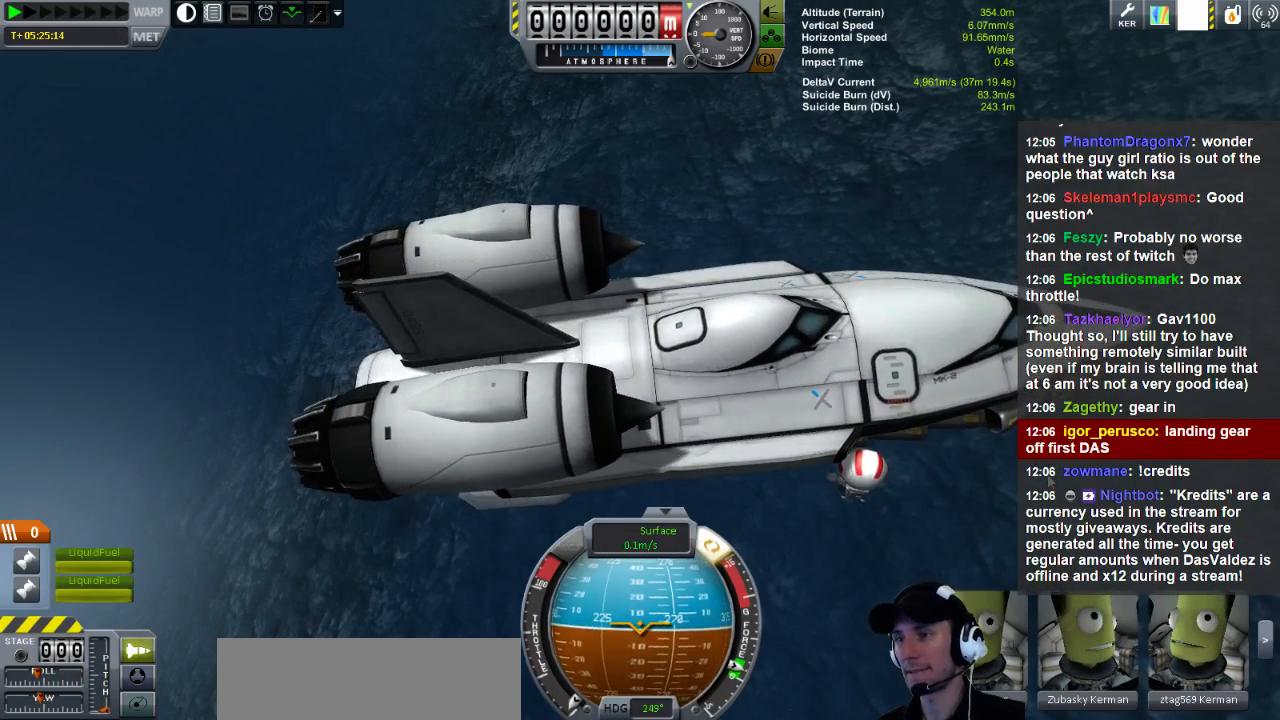
{"keys": ["w"], "events": [[120, "e", "down"], [320, "e", "up"]]}
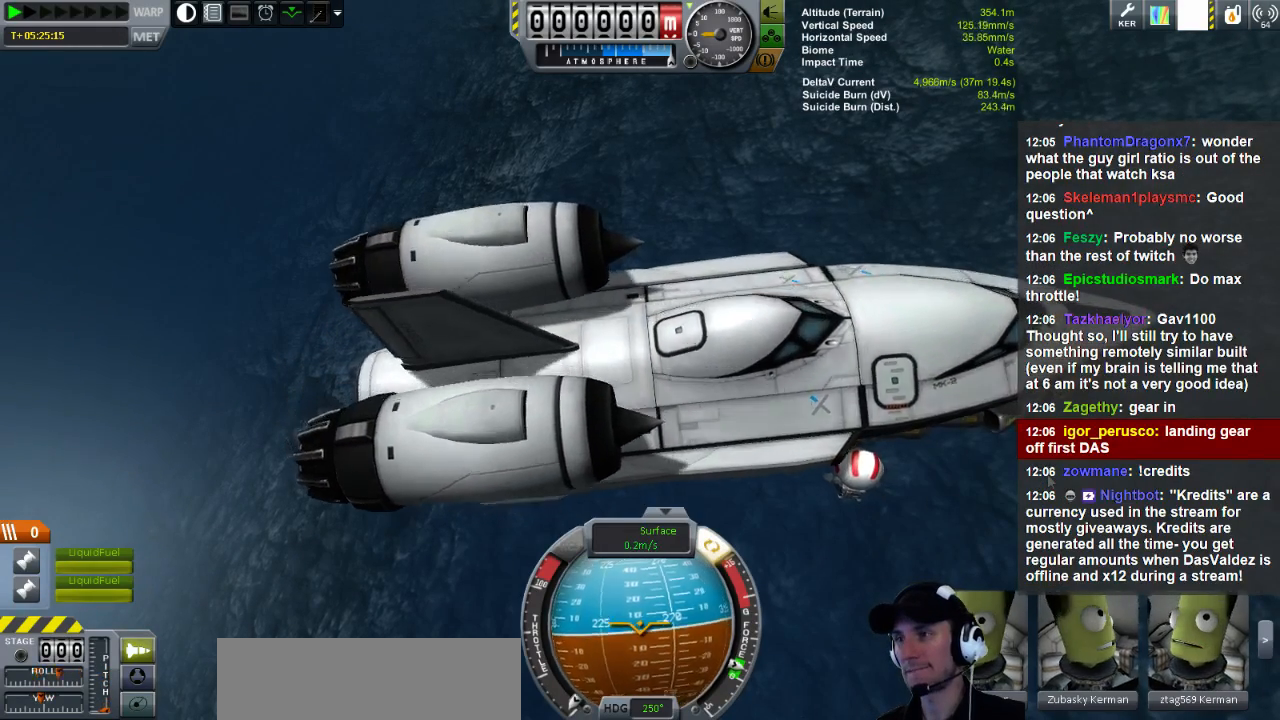
{"keys": [], "events": [[440, "w", "up"]]}